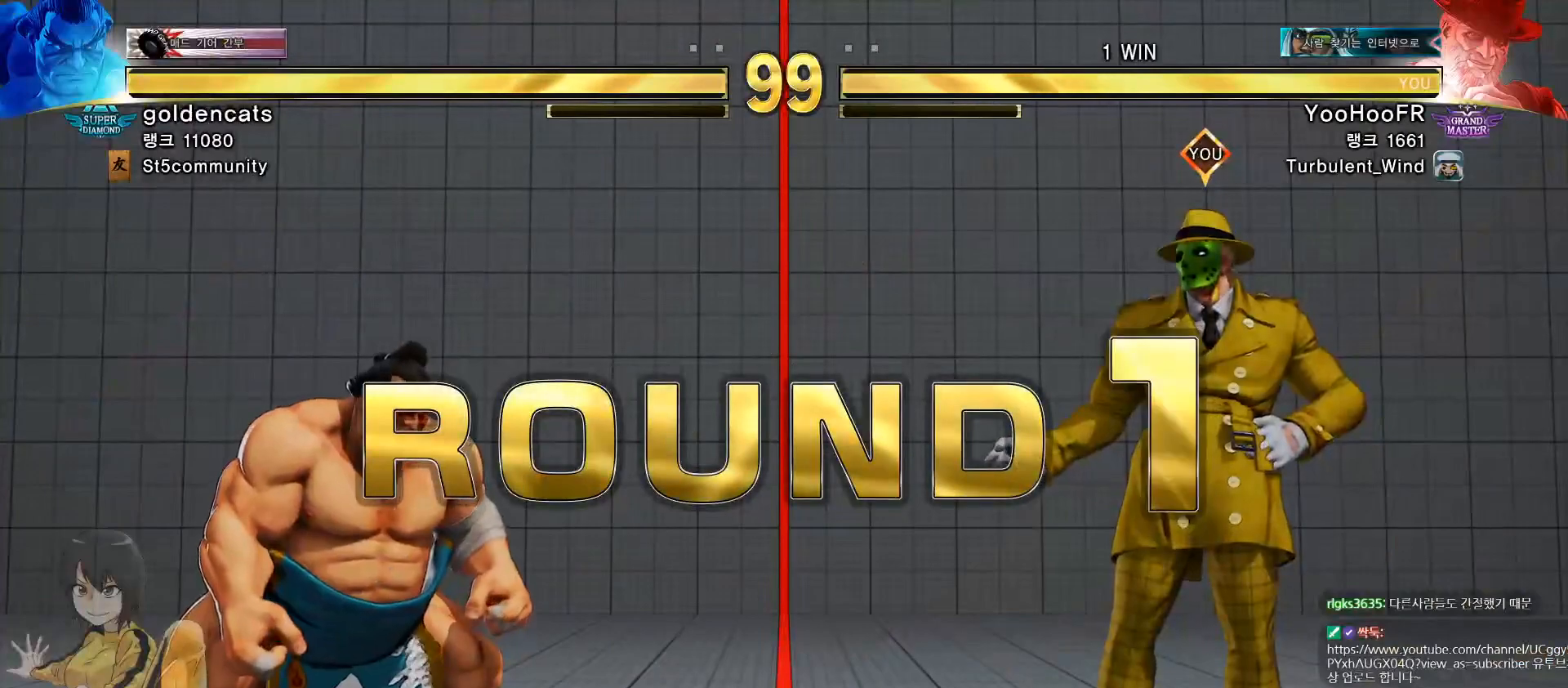
Gameplay with a controller (arcade stick); each line is a JSON object with the inputs held at the frame after it. "events" lists button and stick changes between this image and that frame as [ms after this image, input, new state], when the widget could be followed in between. Not read: L3 R1 R3.
{"buttons": ["CROSS", "SQUARE", "TRIANGLE"], "left_stick": "center", "events": [[34, "CROSS", "up"], [117, "SQUARE", "down"], [134, "CROSS", "down"], [167, "SQUARE", "up"], [184, "CROSS", "up"], [284, "SQUARE", "down"], [301, "CROSS", "down"], [334, "SQUARE", "up"], [367, "CROSS", "up"], [451, "TRIANGLE", "down"], [467, "CROSS", "down"], [467, "SQUARE", "down"]]}
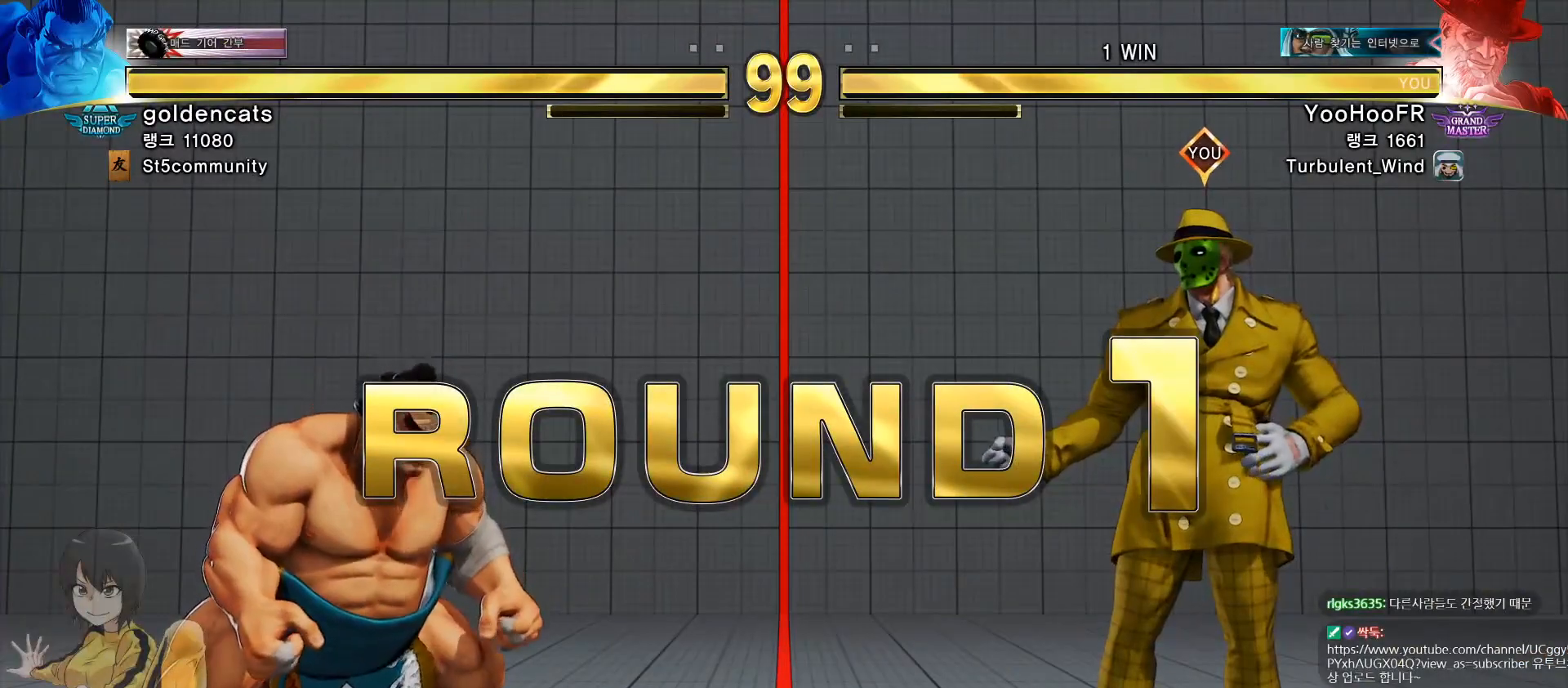
{"buttons": [], "left_stick": "center", "events": [[16, "TRIANGLE", "up"], [33, "SQUARE", "up"], [50, "CROSS", "up"]]}
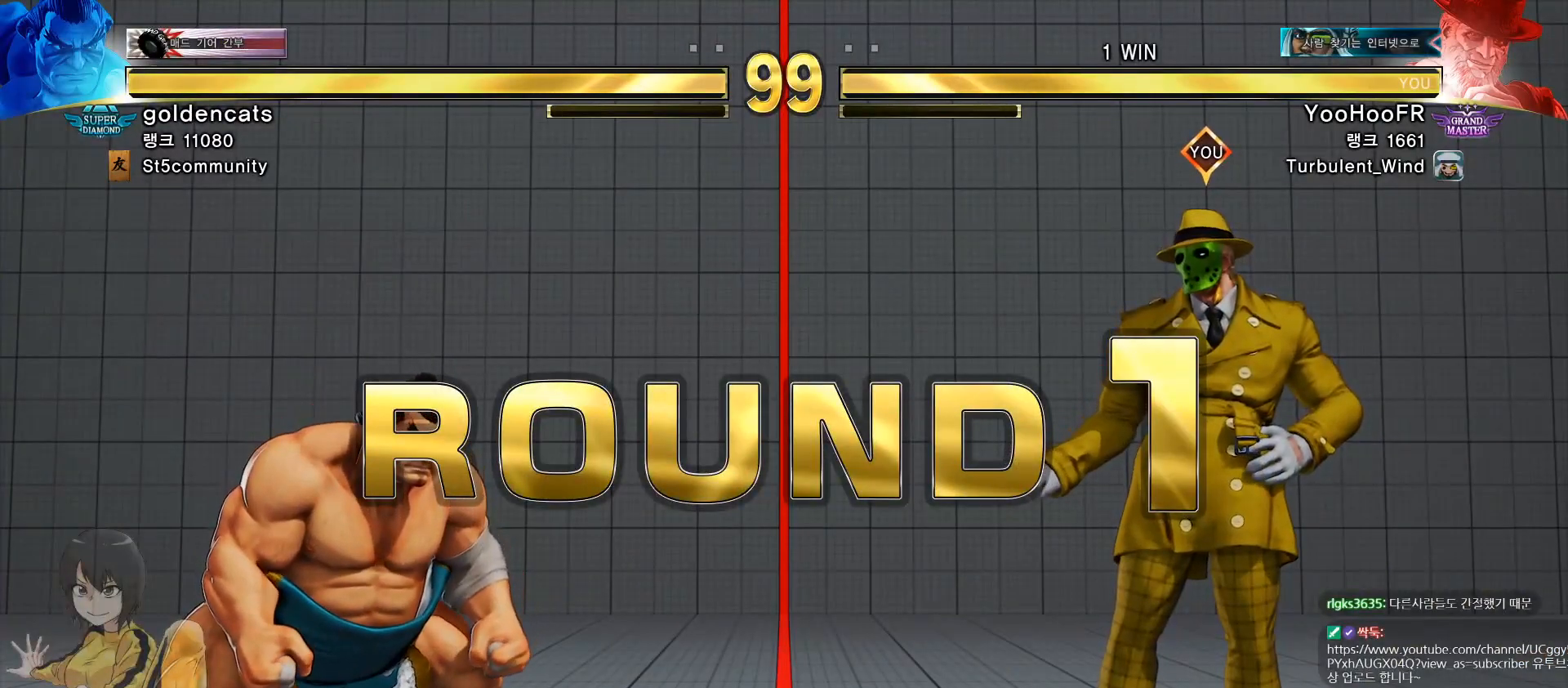
{"buttons": [], "left_stick": "center", "events": []}
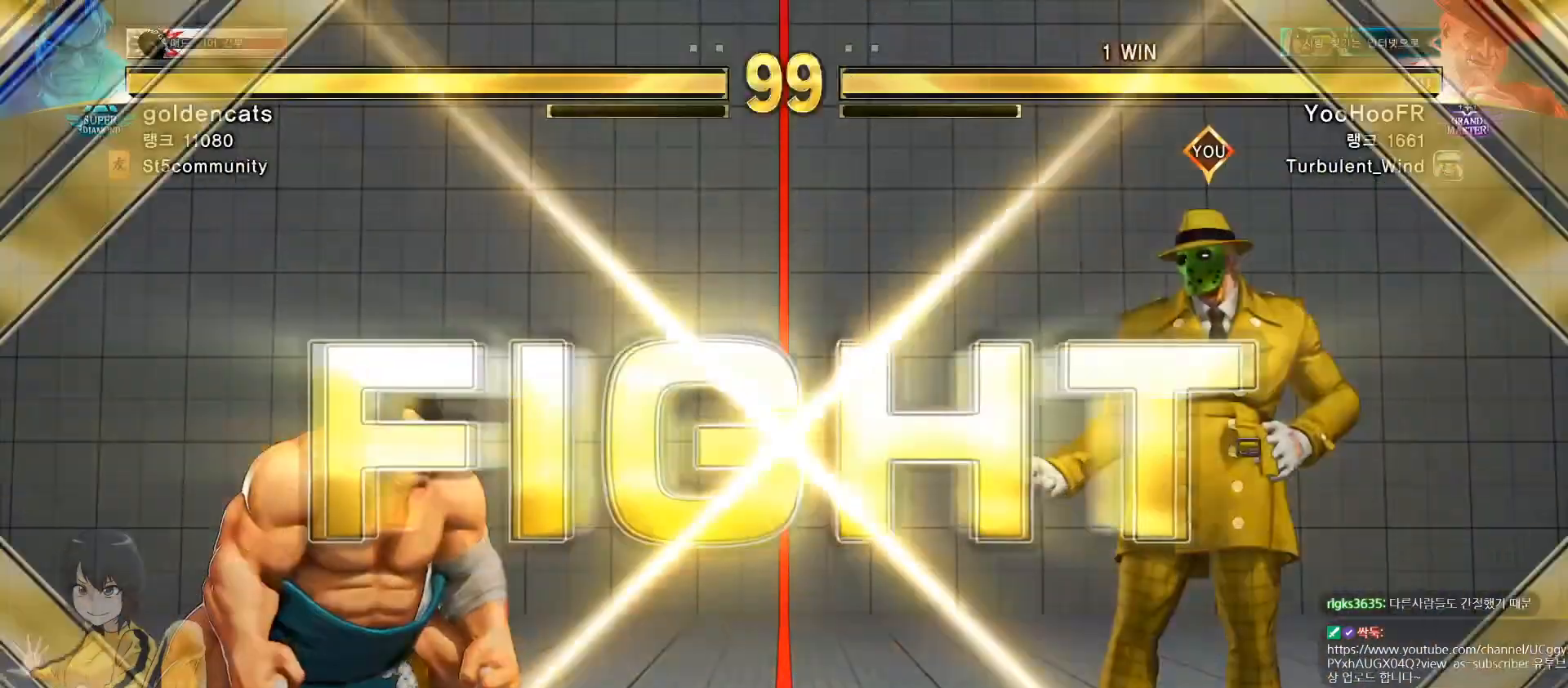
{"buttons": [], "left_stick": "center", "events": []}
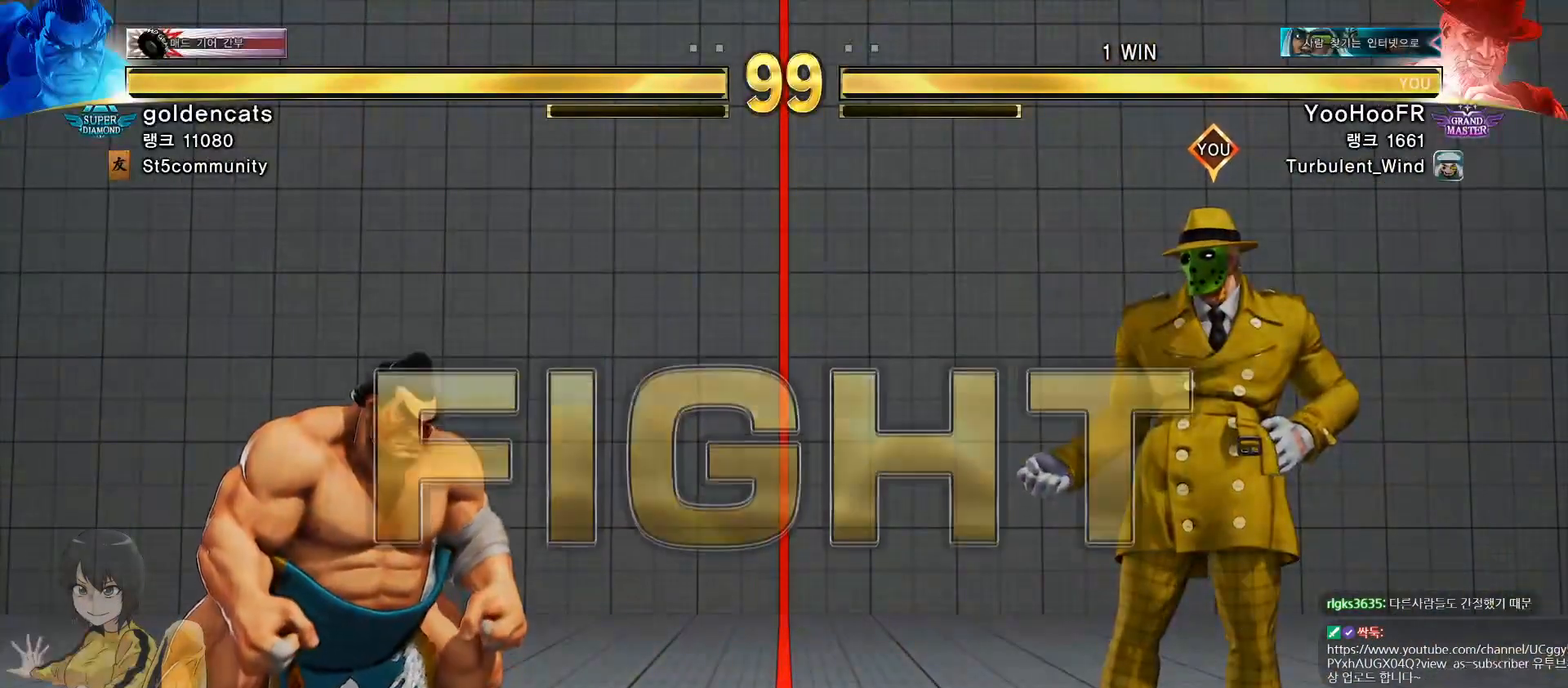
{"buttons": [], "left_stick": "down-right", "events": [[67, "left_stick", "left"], [317, "left_stick", "down-right"]]}